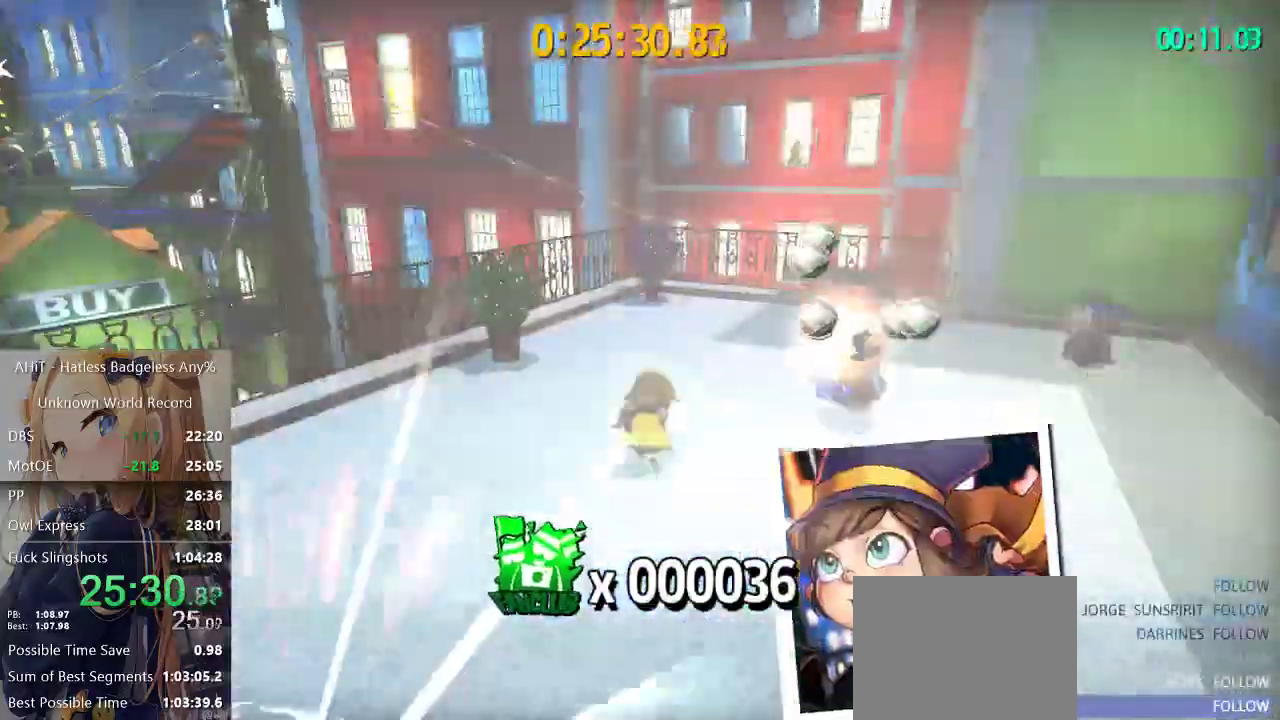
Gameplay with a controller (Xbox layout); each line is a JSON object with the inputs held at the frame after it. "events" lists button and stick changes between this image and that frame as [ms after this image, input, new state], when the widget could be followed in between. Not read: L3 R3.
{"buttons": [], "left_stick": "up-left", "right_stick": "center", "events": [[100, "A", "down"], [367, "A", "up"]]}
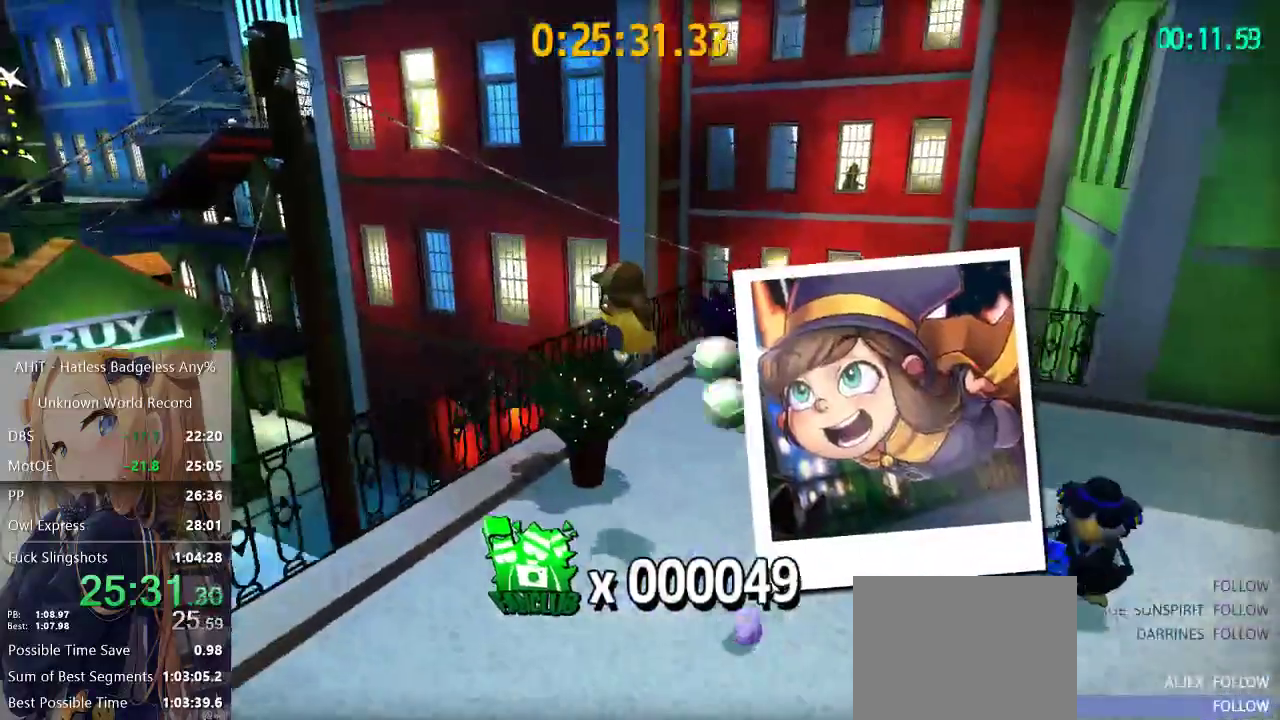
{"buttons": [], "left_stick": "up", "right_stick": "center", "events": [[133, "left_stick", "up"], [150, "A", "down"], [283, "A", "up"]]}
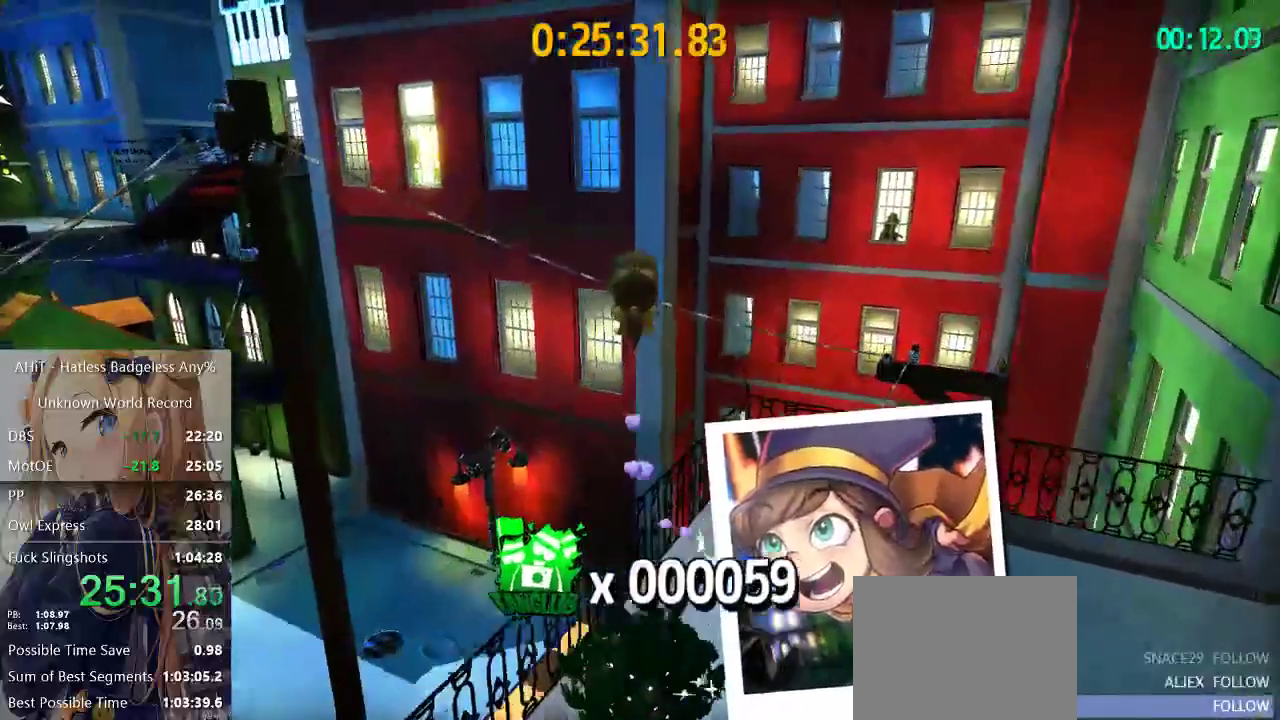
{"buttons": [], "left_stick": "up", "right_stick": "center"}
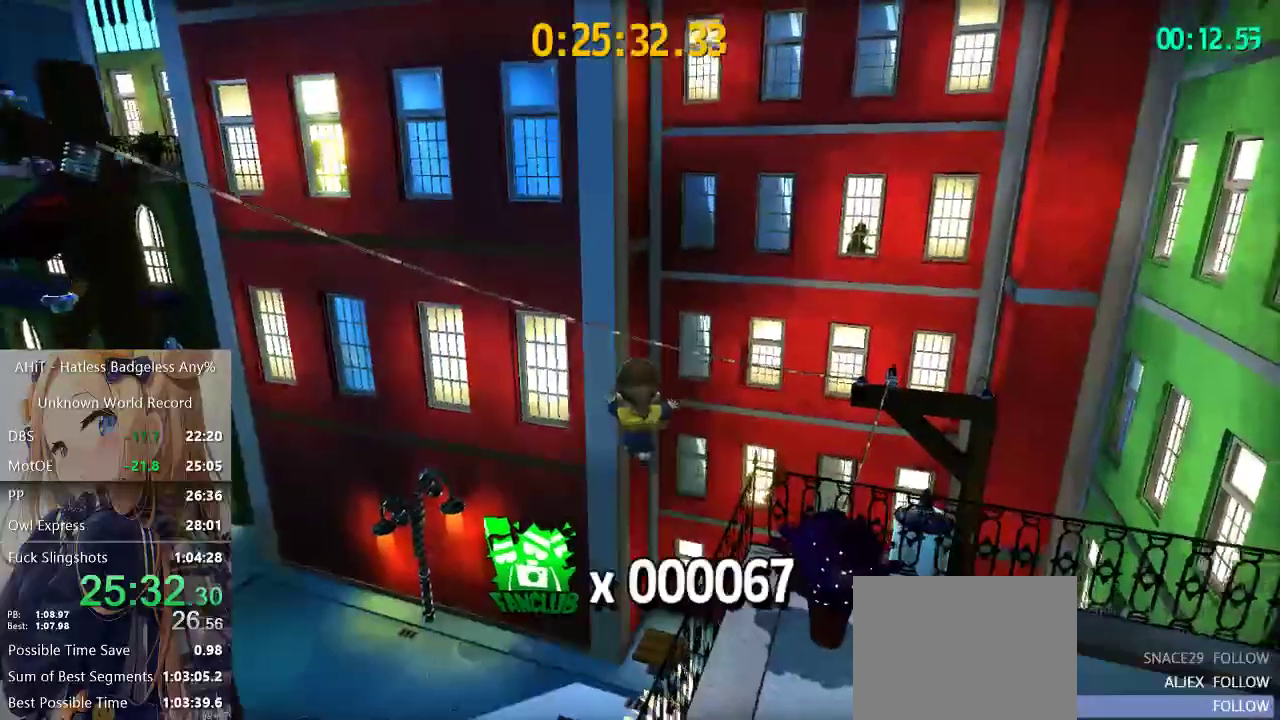
{"buttons": [], "left_stick": "up-right", "right_stick": "center", "events": [[183, "right_stick", "right"], [267, "left_stick", "up-right"], [333, "right_stick", "center"]]}
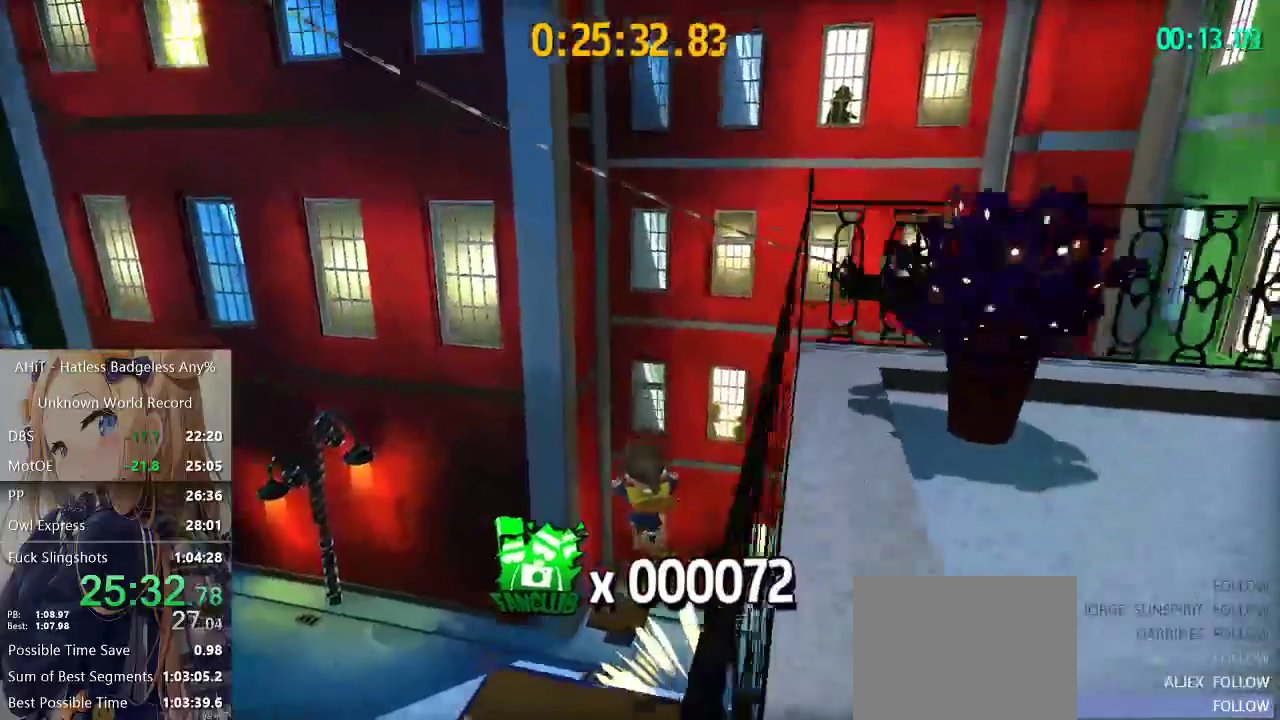
{"buttons": [], "left_stick": "up-right", "right_stick": "center"}
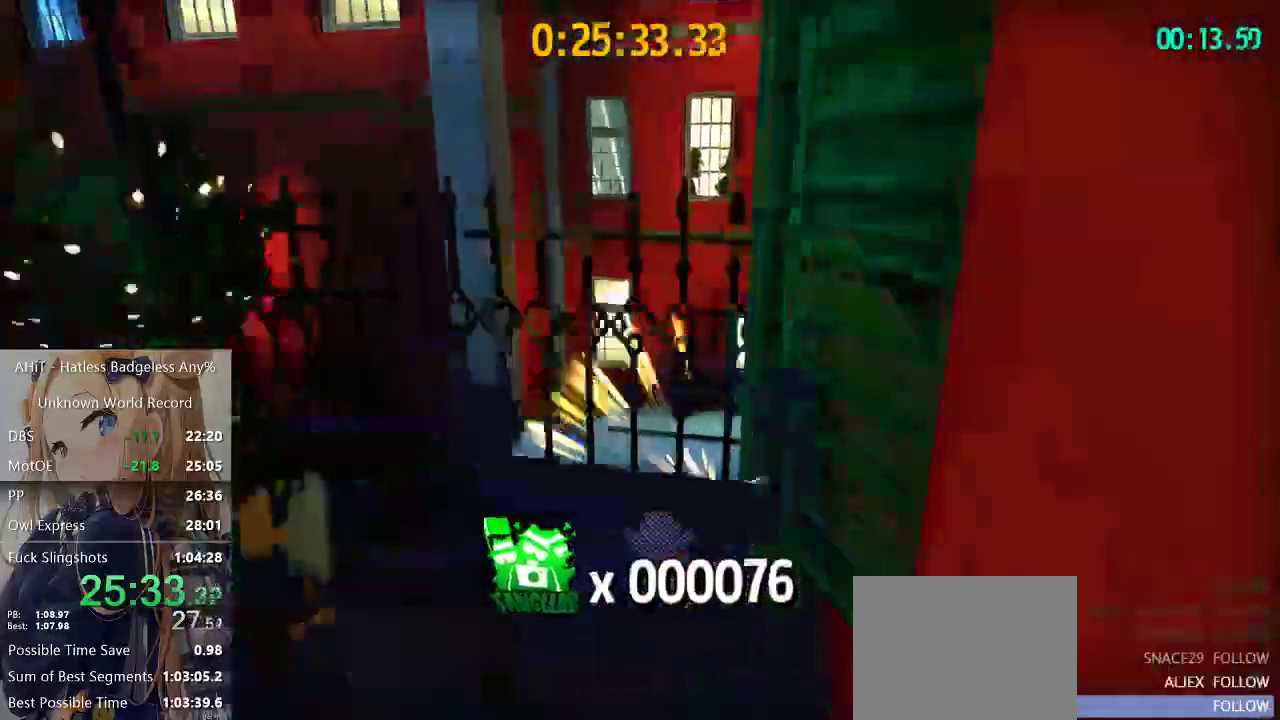
{"buttons": [], "left_stick": "up-right", "right_stick": "center", "events": [[50, "R2", "down"], [100, "A", "down"], [183, "A", "up"], [200, "R2", "up"]]}
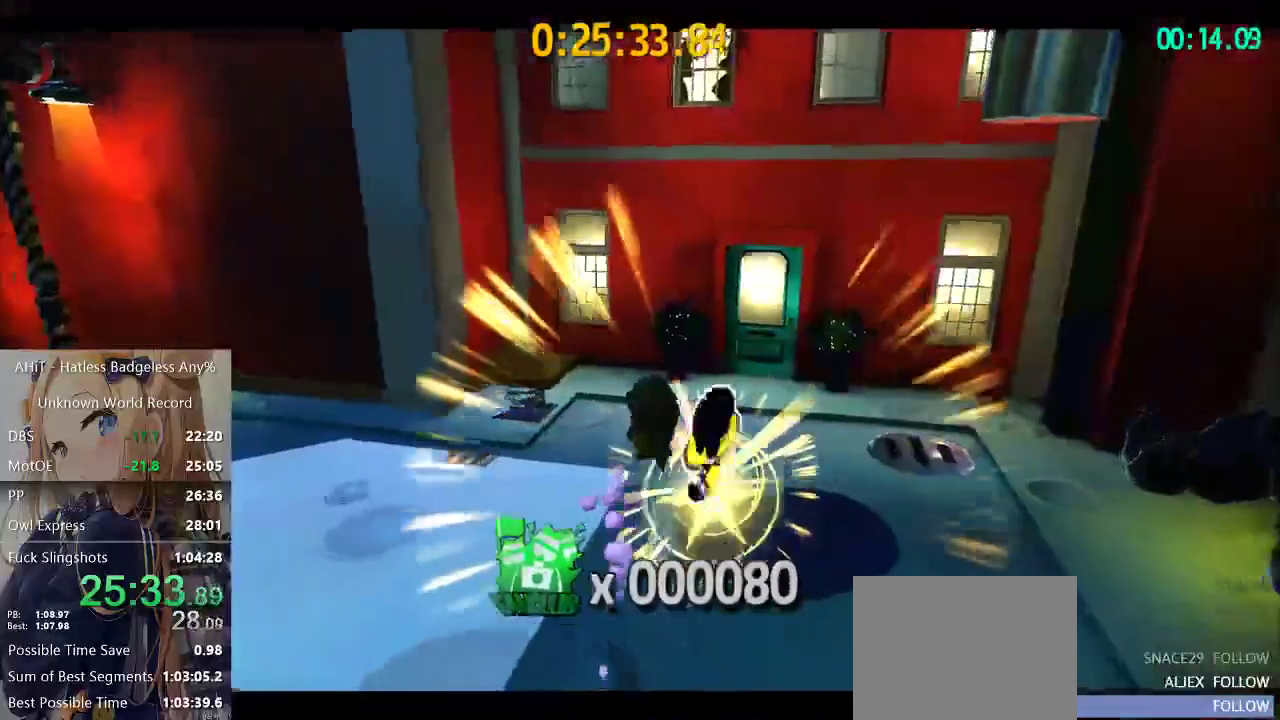
{"buttons": [], "left_stick": "center", "right_stick": "center", "events": [[17, "X", "down"], [50, "X", "up"], [83, "X", "down"], [100, "left_stick", "center"], [117, "X", "up"], [150, "X", "down"], [183, "X", "up"], [333, "A", "down"], [467, "A", "up"]]}
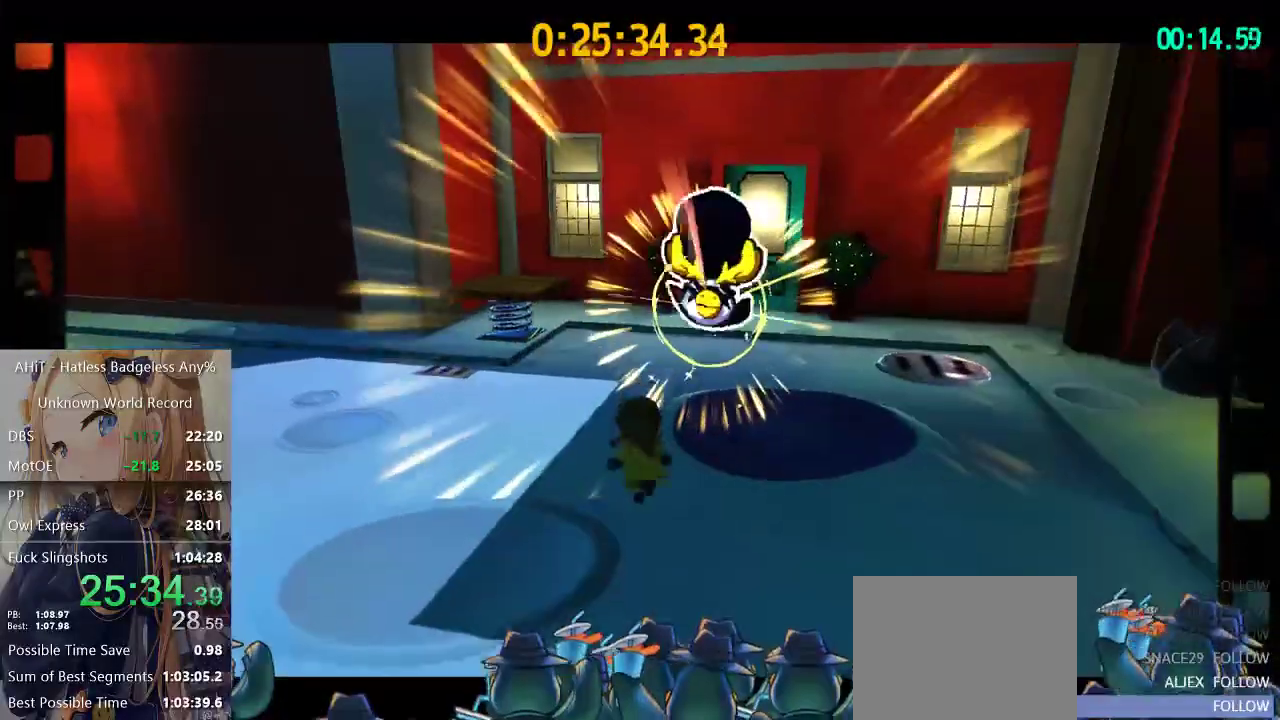
{"buttons": ["X"], "left_stick": "center", "right_stick": "center", "events": [[383, "X", "down"], [467, "X", "up"], [500, "X", "down"]]}
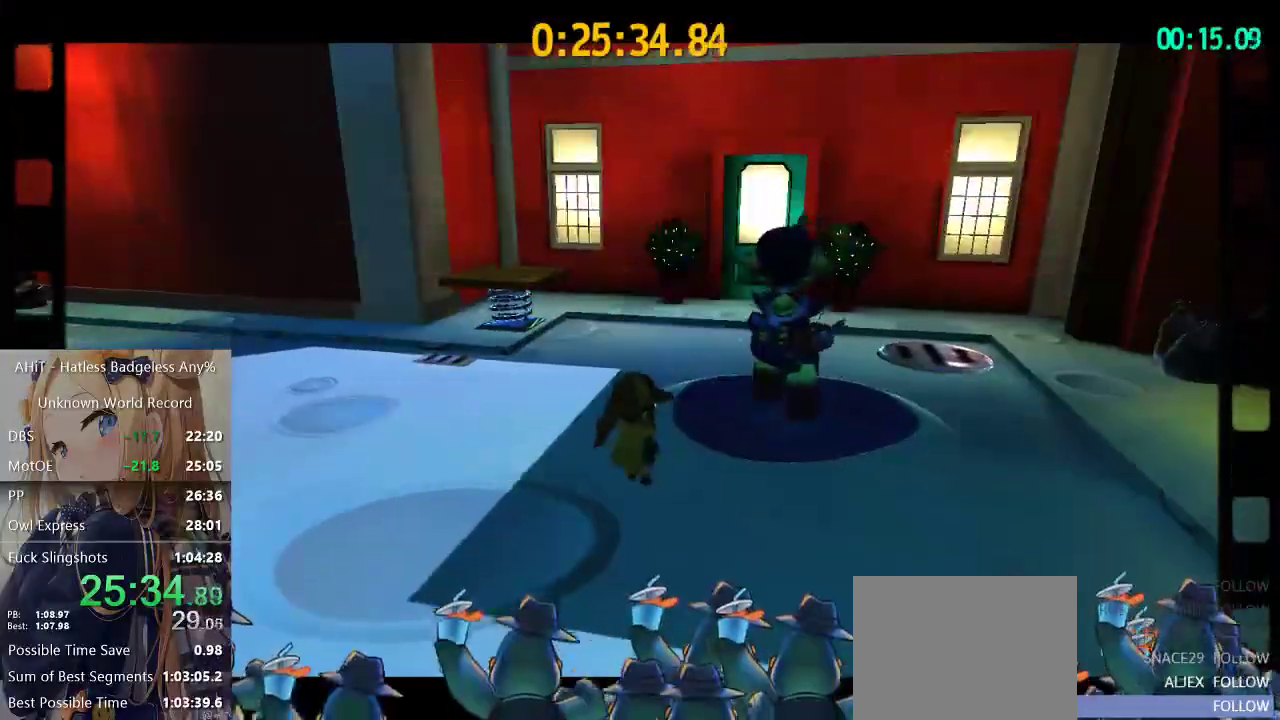
{"buttons": ["X"], "left_stick": "center", "right_stick": "center", "events": [[17, "X", "up"], [83, "X", "down"], [100, "X", "up"], [133, "X", "down"], [150, "X", "up"], [200, "X", "down"], [233, "X", "up"], [267, "X", "down"], [300, "X", "up"], [350, "X", "down"], [383, "X", "up"], [417, "X", "down"], [450, "X", "up"], [483, "X", "down"]]}
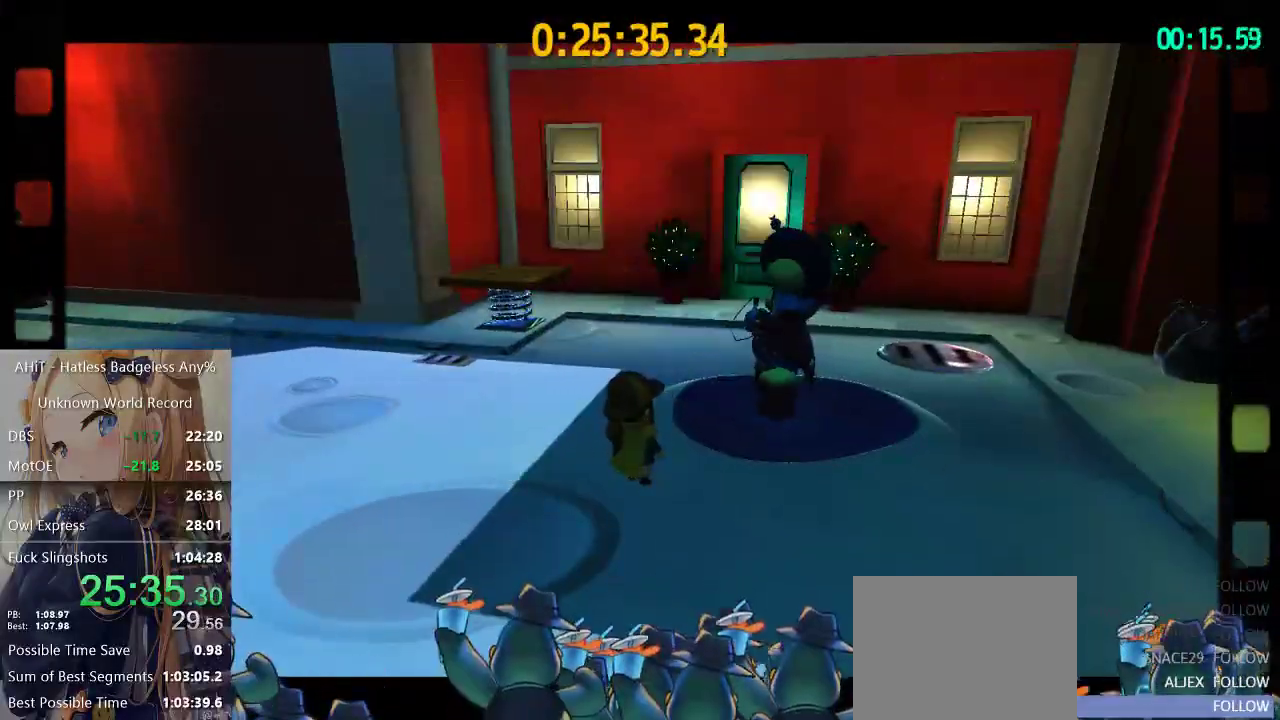
{"buttons": ["X"], "left_stick": "center", "right_stick": "center", "events": [[17, "X", "up"], [67, "X", "down"], [83, "X", "up"], [133, "X", "down"], [150, "X", "up"], [200, "X", "down"], [233, "X", "up"], [267, "X", "down"], [300, "X", "up"], [350, "X", "down"], [383, "X", "up"], [417, "X", "down"], [450, "X", "up"], [500, "X", "down"]]}
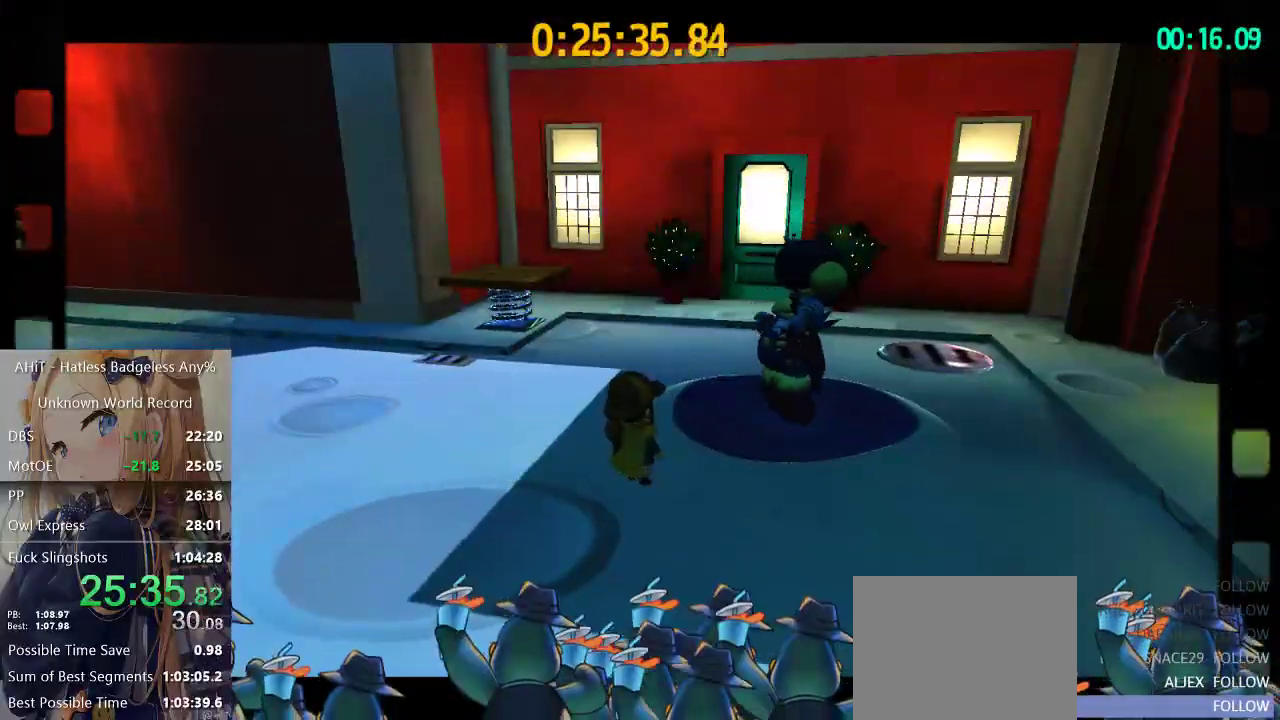
{"buttons": [], "left_stick": "center", "right_stick": "center", "events": [[17, "X", "up"], [67, "X", "down"], [83, "X", "up"], [133, "X", "down"], [167, "X", "up"], [200, "X", "down"], [233, "X", "up"], [267, "X", "down"], [300, "X", "up"]]}
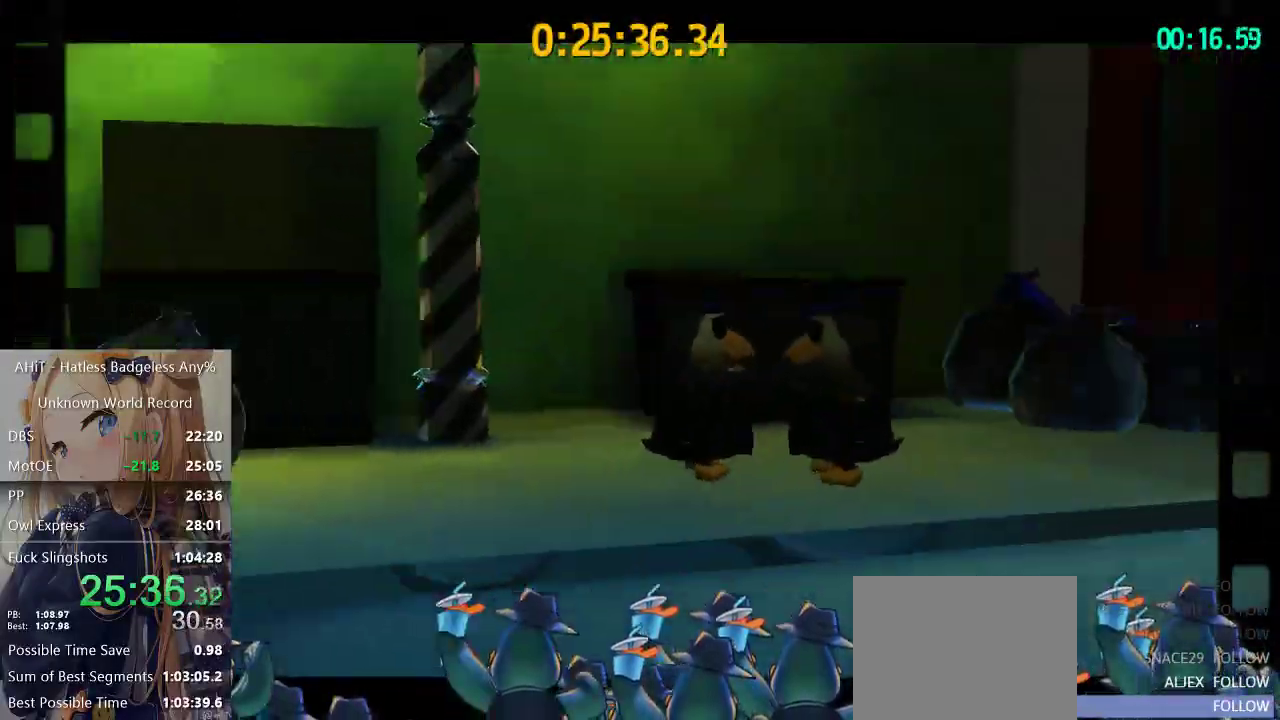
{"buttons": ["A"], "left_stick": "center", "right_stick": "center", "events": [[483, "A", "down"]]}
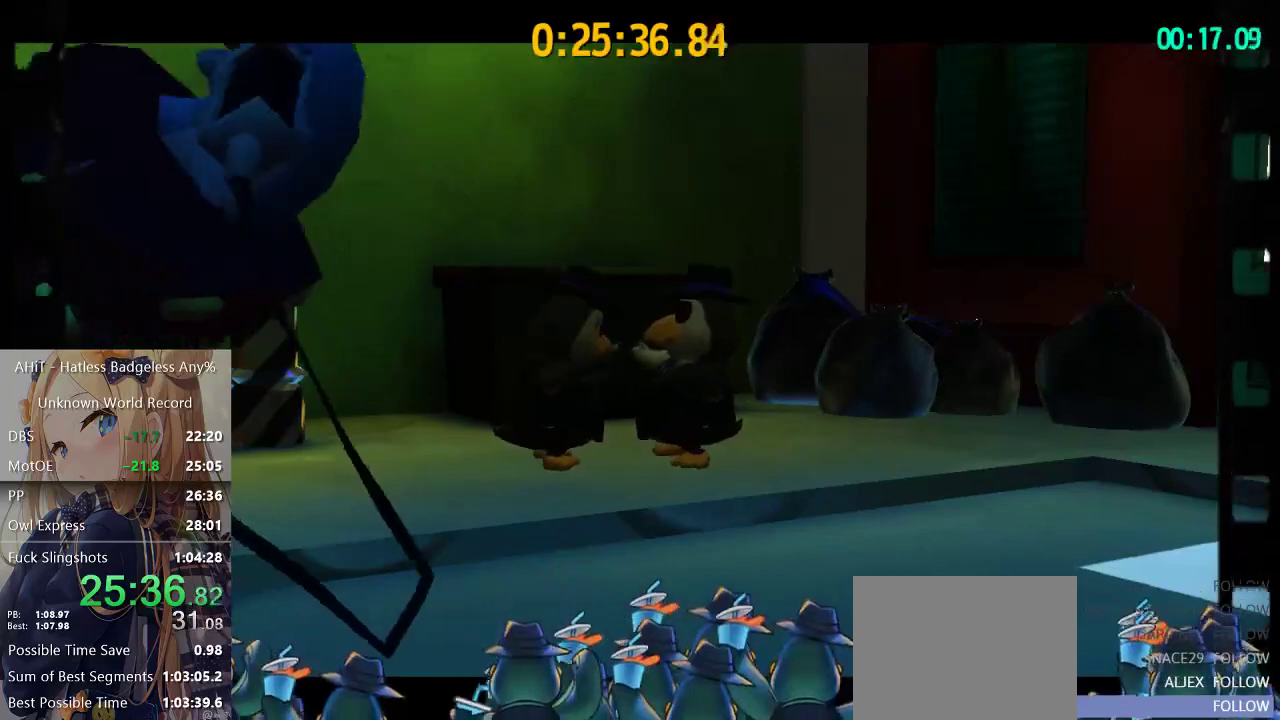
{"buttons": [], "left_stick": "center", "right_stick": "center", "events": [[17, "A", "up"], [150, "A", "down"], [183, "A", "up"], [383, "A", "down"], [400, "A", "up"]]}
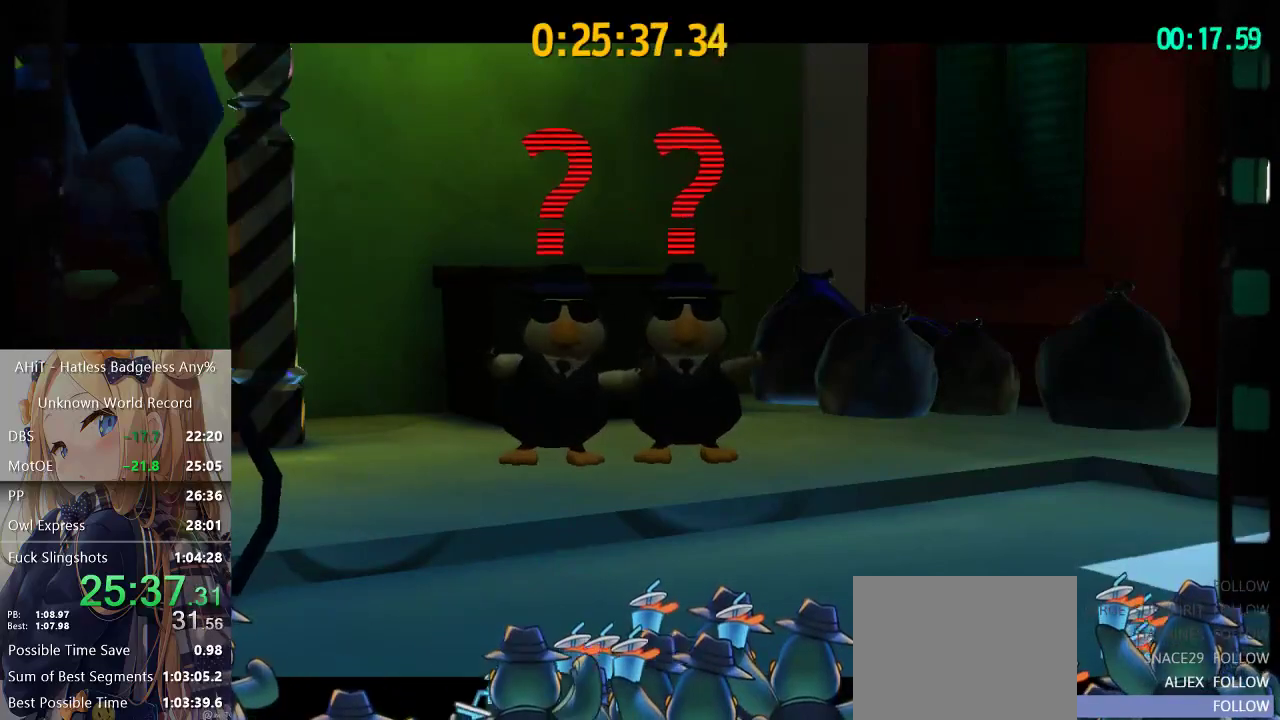
{"buttons": [], "left_stick": "center", "right_stick": "center", "events": [[50, "A", "down"], [100, "A", "up"]]}
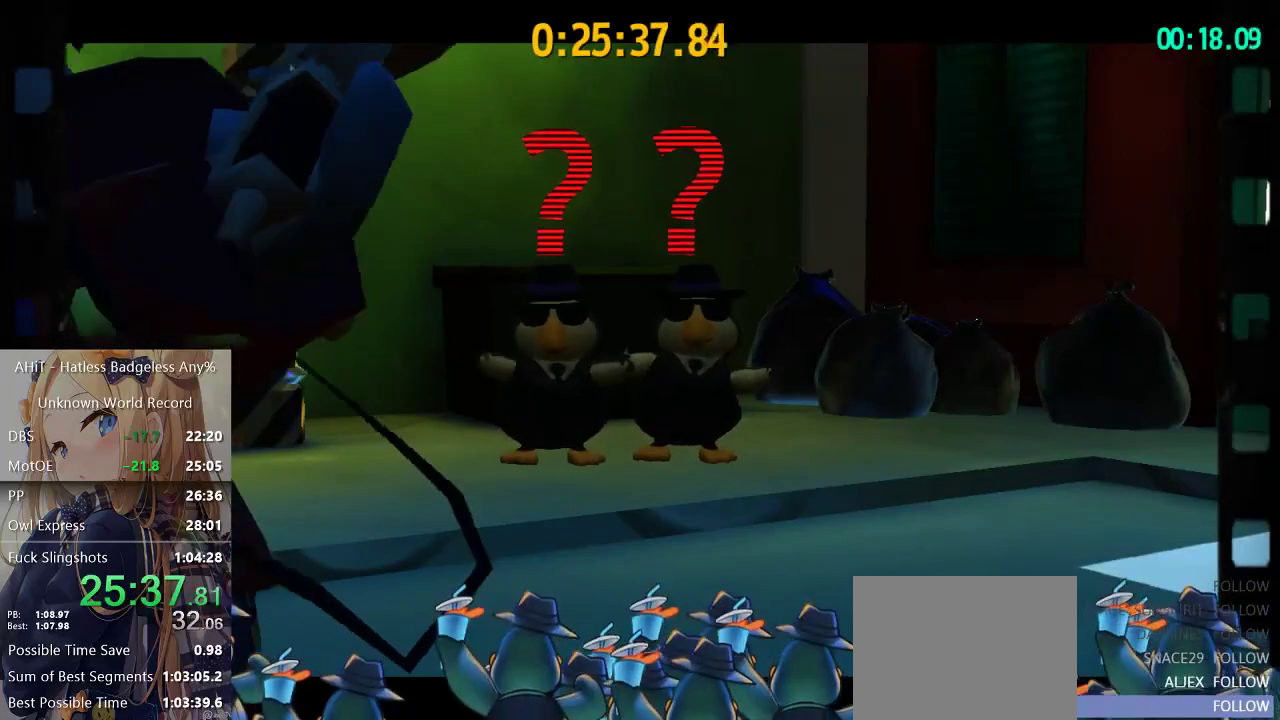
{"buttons": ["X"], "left_stick": "center", "right_stick": "center", "events": [[283, "X", "down"], [367, "X", "up"], [417, "X", "down"], [450, "X", "up"], [483, "X", "down"]]}
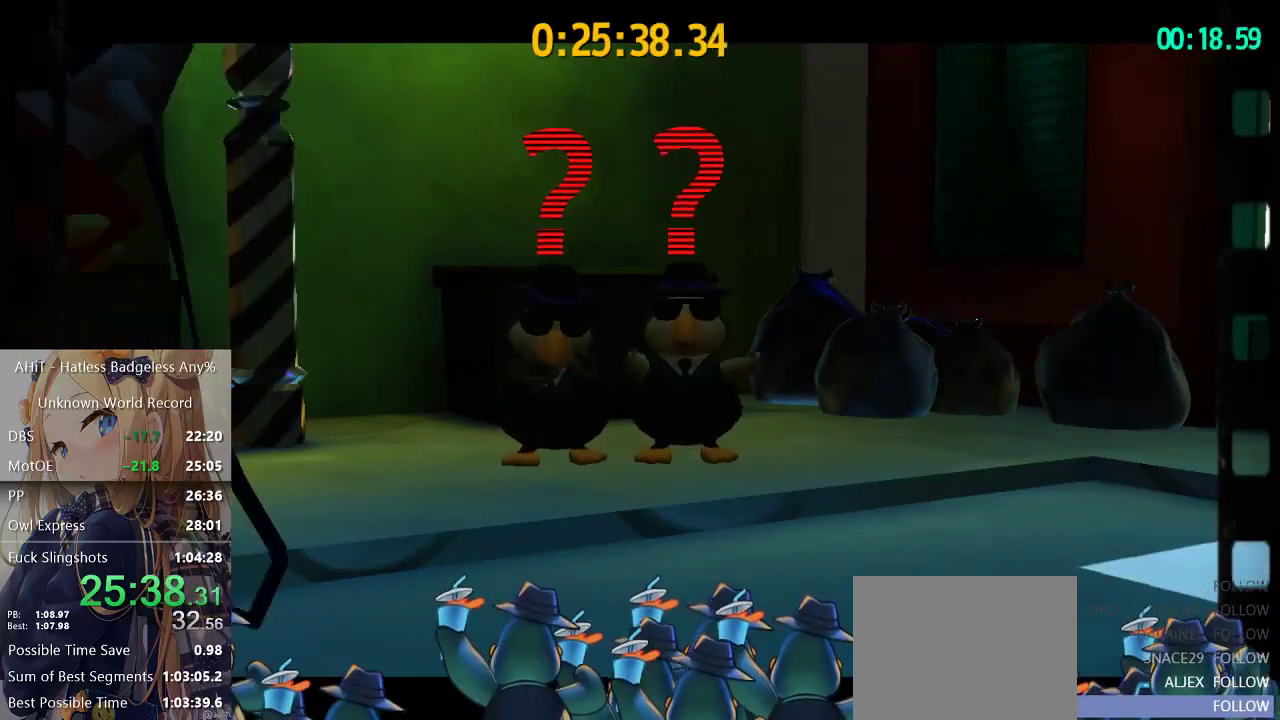
{"buttons": ["X"], "left_stick": "center", "right_stick": "center", "events": [[17, "X", "up"], [67, "X", "down"], [100, "X", "up"], [133, "X", "down"], [167, "X", "up"], [217, "X", "down"], [233, "X", "up"], [283, "X", "down"], [300, "X", "up"], [350, "X", "down"], [383, "X", "up"], [433, "X", "down"], [450, "X", "up"], [500, "X", "down"]]}
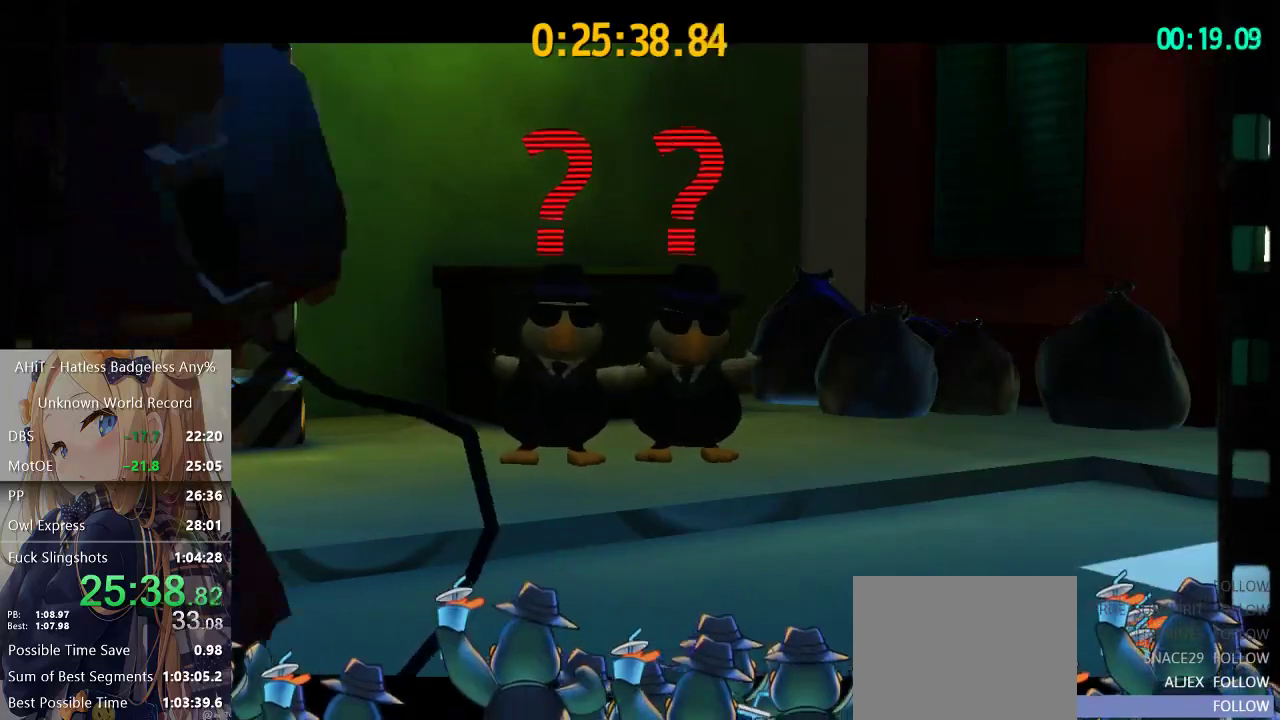
{"buttons": [], "left_stick": "center", "right_stick": "center", "events": [[33, "X", "up"], [67, "X", "down"], [83, "X", "up"], [117, "X", "down"], [167, "X", "up"], [200, "X", "down"], [217, "X", "up"], [283, "X", "down"], [300, "X", "up"], [333, "X", "down"], [367, "X", "up"]]}
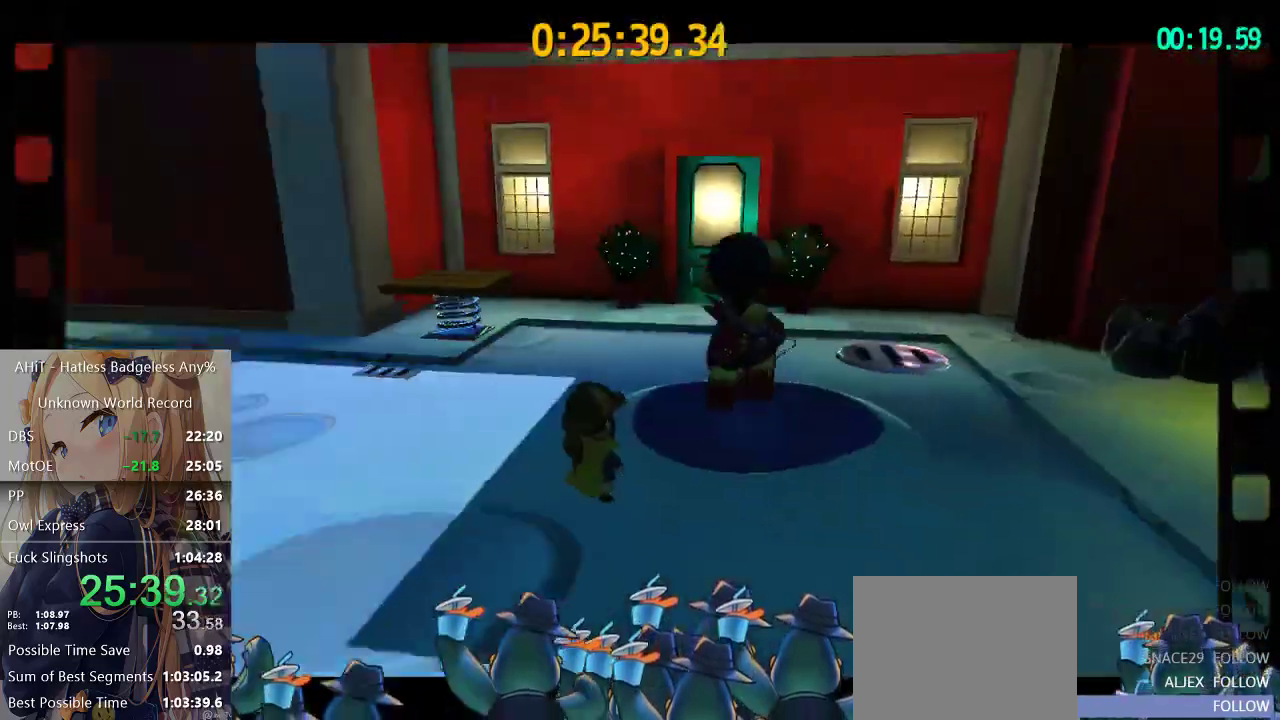
{"buttons": [], "left_stick": "left", "right_stick": "left", "events": [[350, "right_stick", "left"], [400, "left_stick", "up-left"], [500, "left_stick", "left"]]}
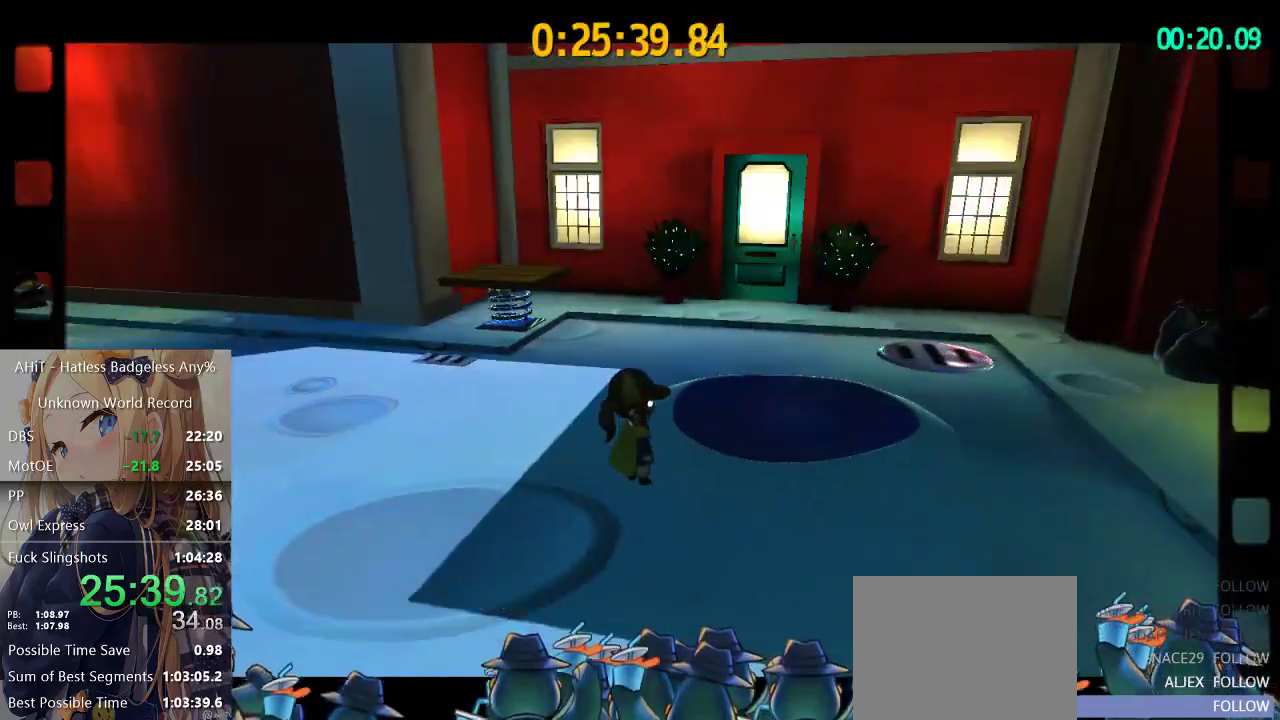
{"buttons": [], "left_stick": "up-left", "right_stick": "left", "events": [[267, "left_stick", "up-left"]]}
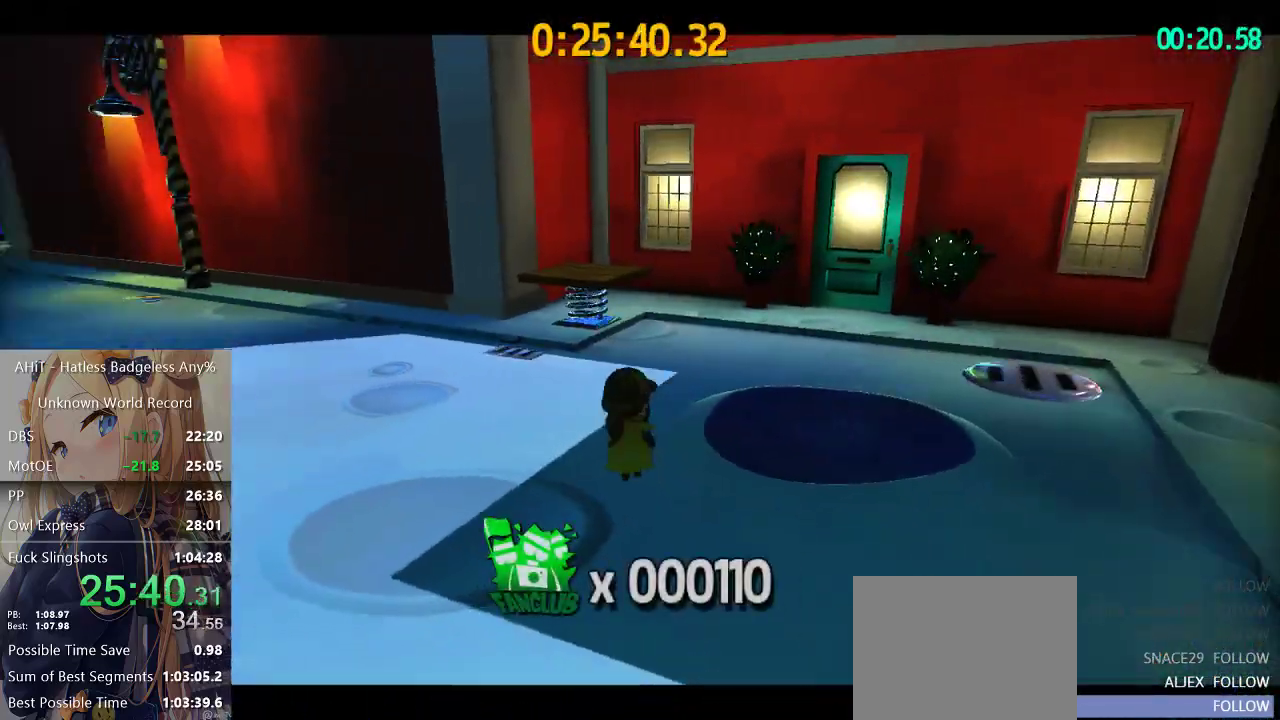
{"buttons": [], "left_stick": "up", "right_stick": "center", "events": [[300, "R2", "down"], [333, "right_stick", "center"], [350, "left_stick", "up"], [483, "R2", "up"]]}
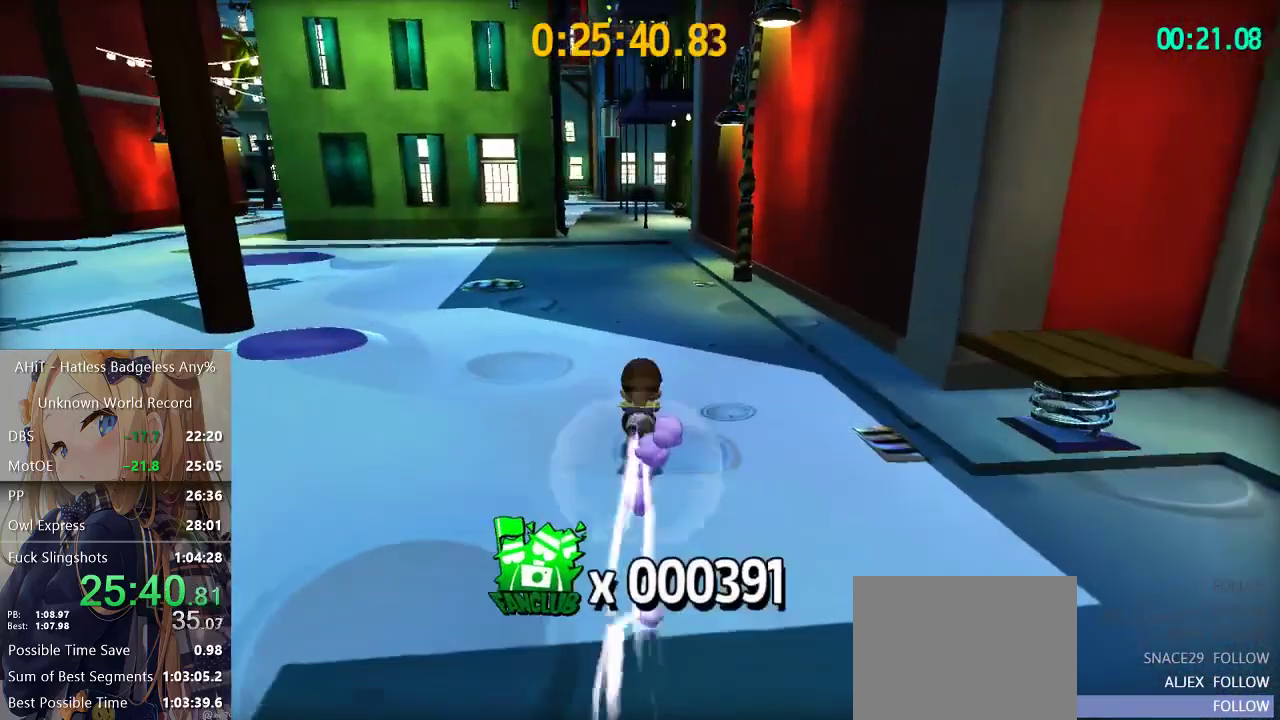
{"buttons": ["A"], "left_stick": "up", "right_stick": "center", "events": [[400, "A", "down"]]}
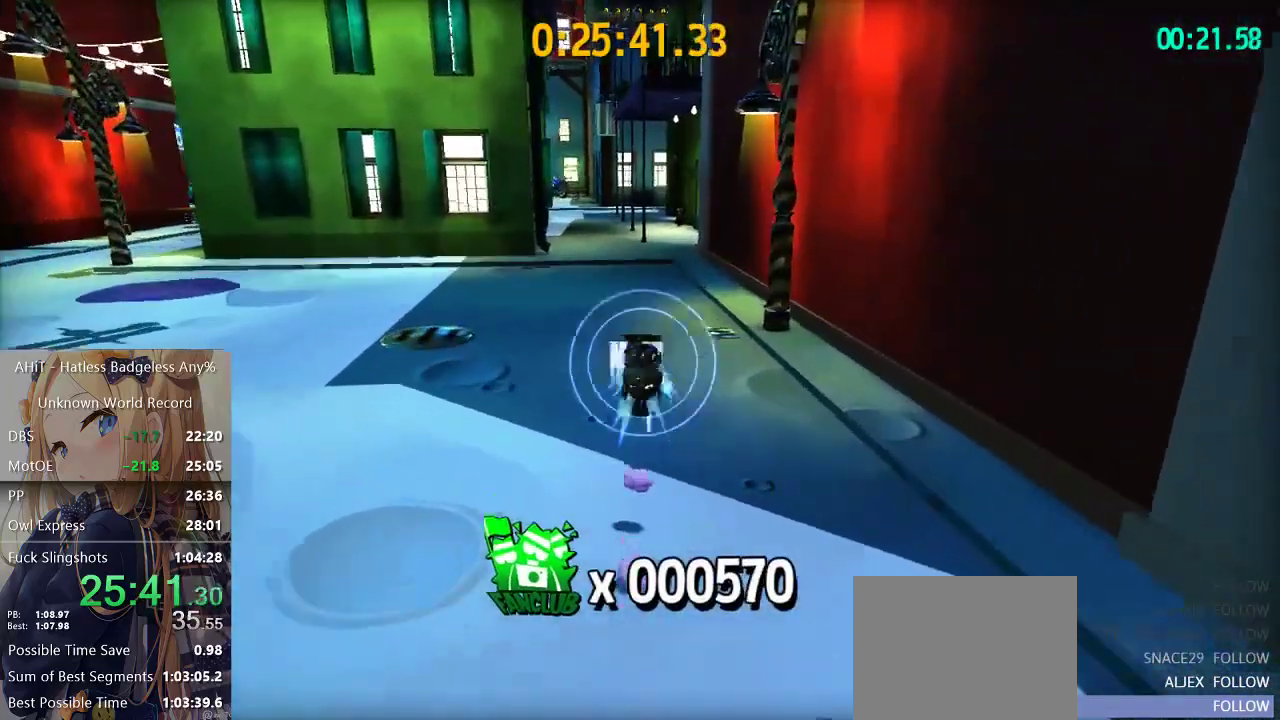
{"buttons": [], "left_stick": "up", "right_stick": "center", "events": [[283, "A", "up"]]}